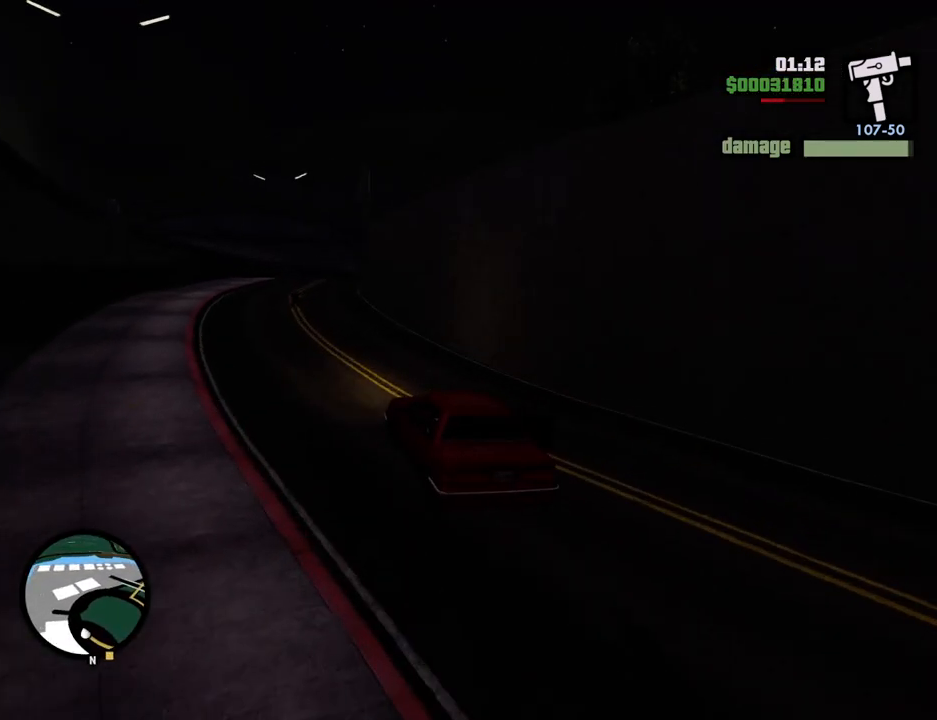
Gameplay with keyboard and mouse; each line is a JSON object with the keys and mouse buttons held at the frame after it. "events" lists presses ("down") and releases ("up") of "1", "2", "3", "4", "5", "6", "a", "alt", "c", "ctrl", "d", "down", "e", "escape", "f", "f1", "f2", "f3", "g", "h", "left", "num2", "q", "r", "right", "s", "shift", "space", "t", "tab", "up", "v", "w", "x", "z", "mouse_left", "mouse_middle", "mouse_right", "mouse_wheel_up" and "mouse_wheel_down" between this image and that frame as [ms after this image, input, new state], when the widget could be followed in between. "mouse_left", "mouse_middle", "mouse_right", "mouse_wheel_up", "mouse_wheel_down" = the "left", "middle", "right", "wheel_up", "wheel_down" buttons of the "mouse" list. No other keys are recorded. Mouse movement is not recorded.
{"keys": ["a", "w"], "mouse": [], "events": [[17, "a", "up"], [17, "d", "down"], [250, "d", "up"], [351, "d", "down"], [451, "d", "up"], [501, "a", "down"]]}
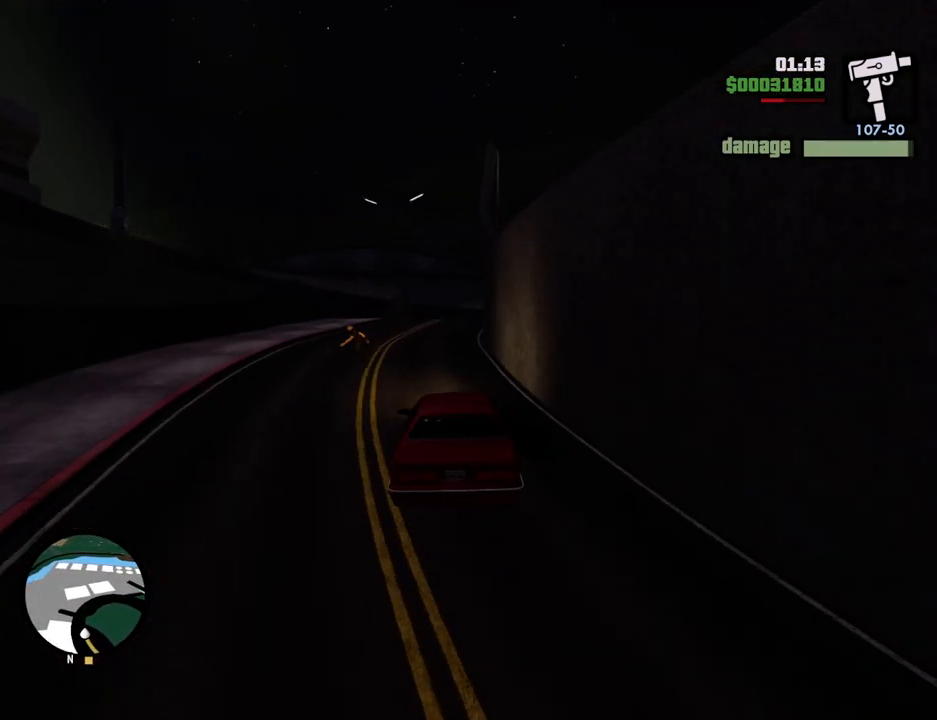
{"keys": ["w"], "mouse": [], "events": [[184, "a", "up"], [267, "d", "down"], [368, "d", "up"]]}
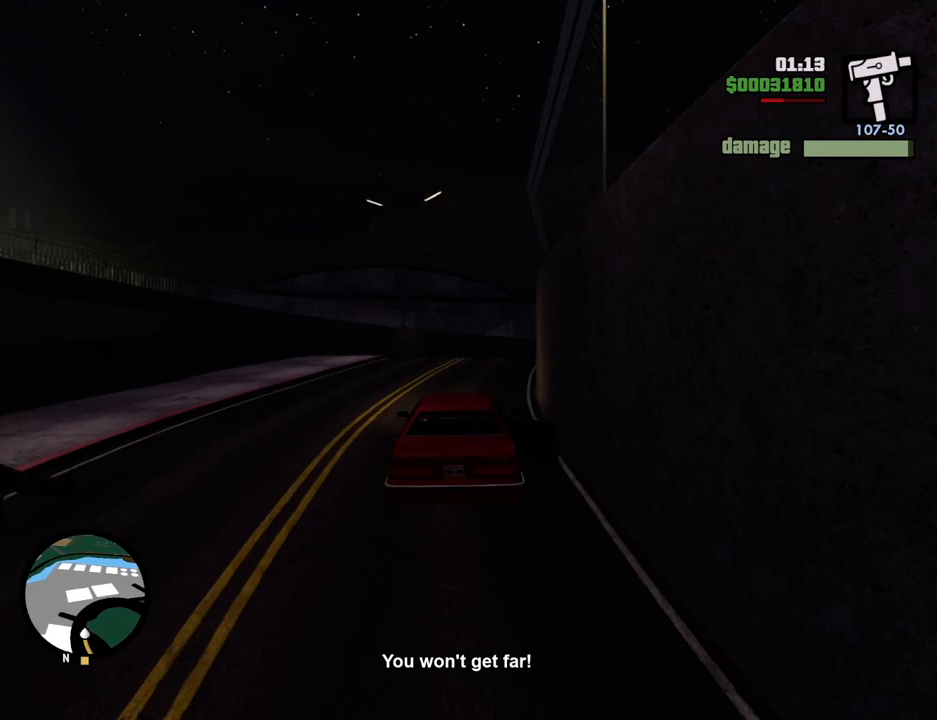
{"keys": ["w"], "mouse": [], "events": [[50, "d", "down"], [100, "d", "up"]]}
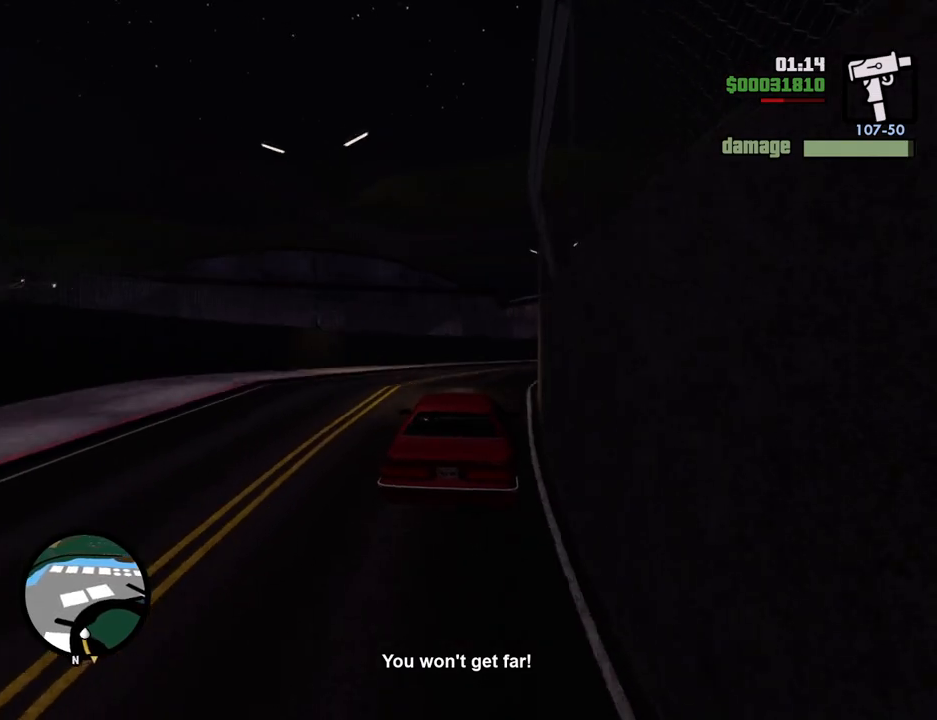
{"keys": ["d", "w"], "mouse": [], "events": [[451, "d", "down"]]}
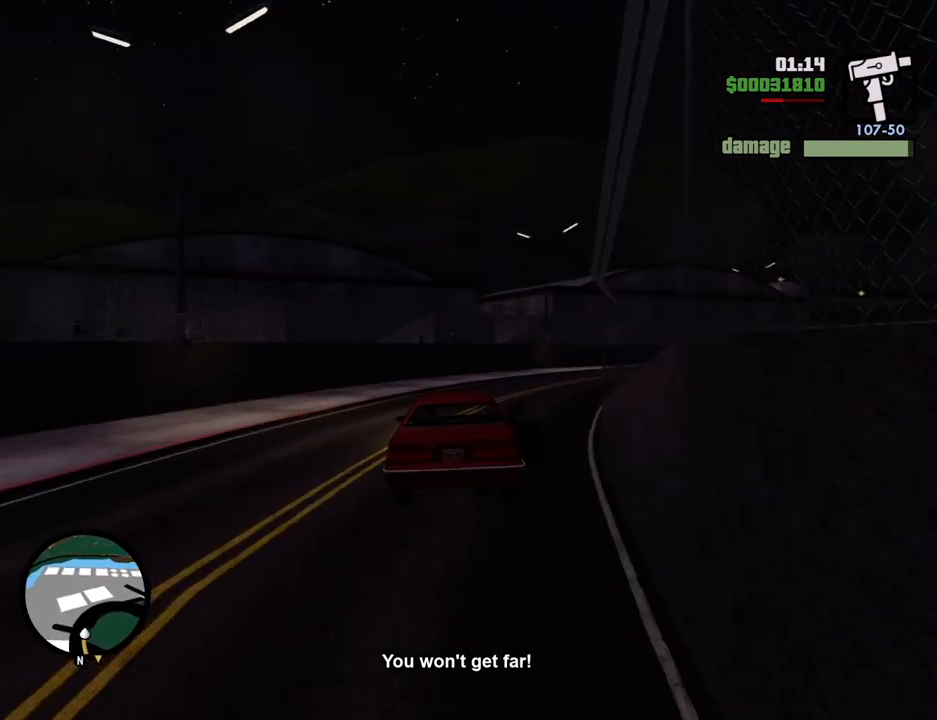
{"keys": ["d", "w"], "mouse": [], "events": [[34, "d", "up"], [234, "d", "down"], [318, "d", "up"], [502, "d", "down"]]}
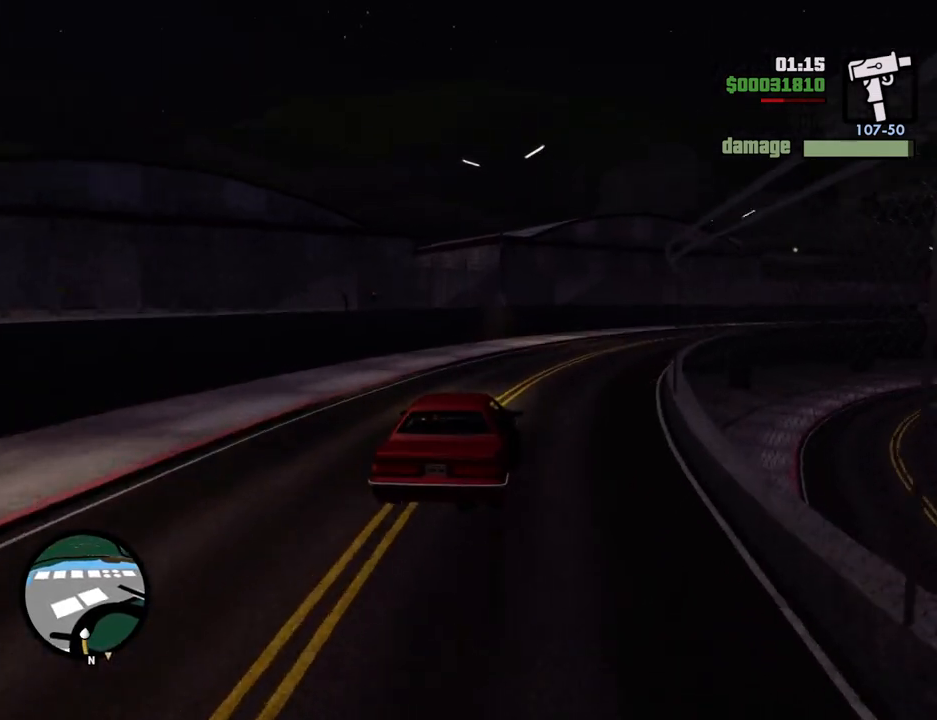
{"keys": ["w"], "mouse": [], "events": [[150, "d", "up"], [284, "d", "down"], [384, "d", "up"]]}
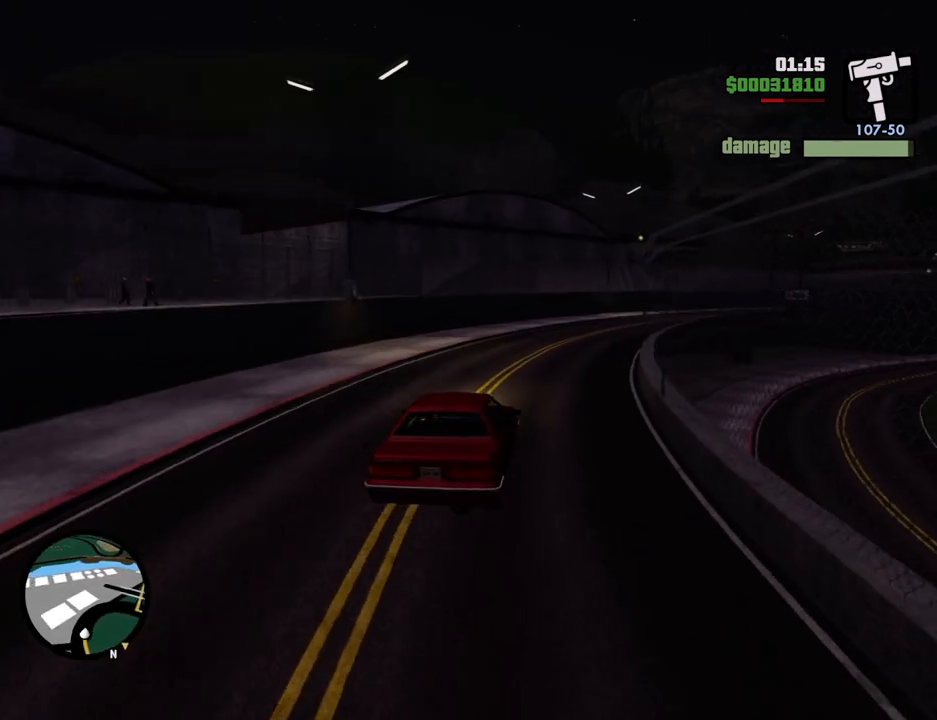
{"keys": ["w"], "mouse": [], "events": [[67, "d", "down"], [167, "d", "up"]]}
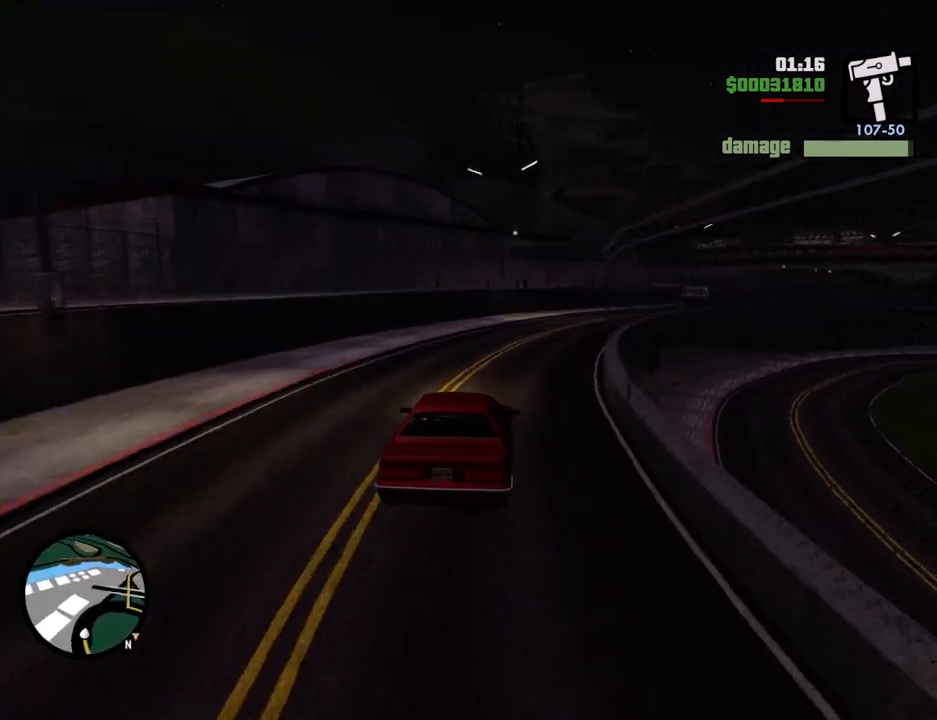
{"keys": ["w"], "mouse": [], "events": [[84, "d", "down"], [184, "d", "up"], [368, "d", "down"], [468, "d", "up"]]}
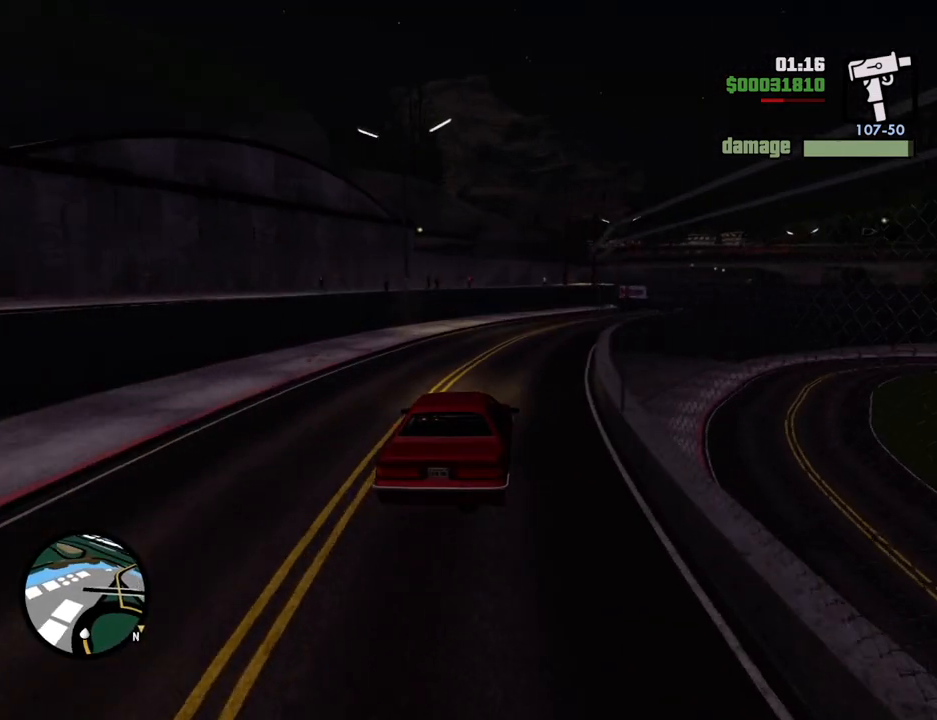
{"keys": ["w"], "mouse": [], "events": []}
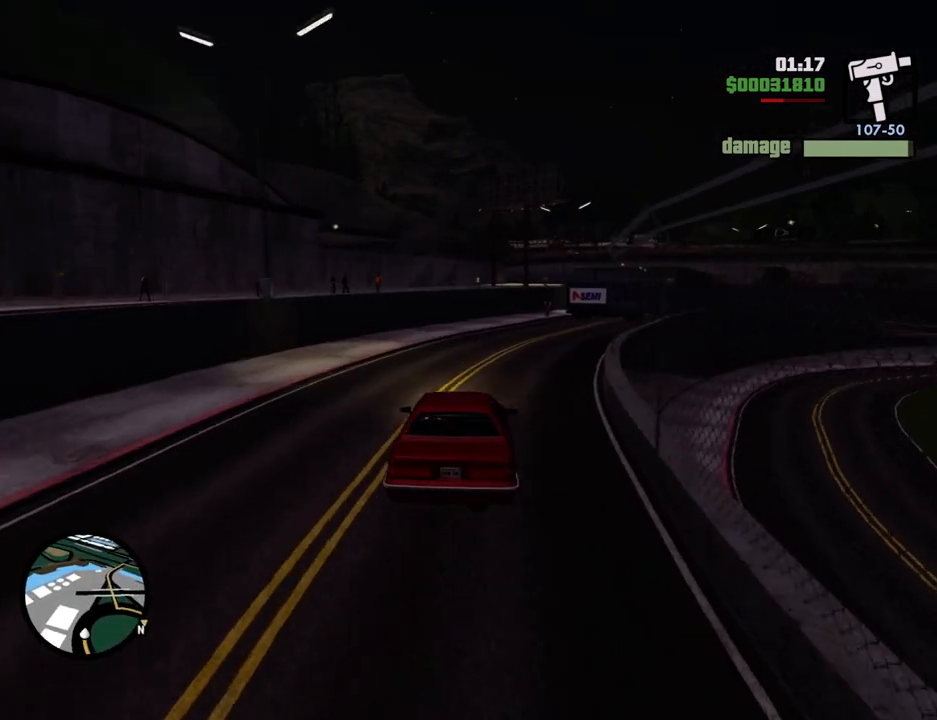
{"keys": ["w"], "mouse": [], "events": []}
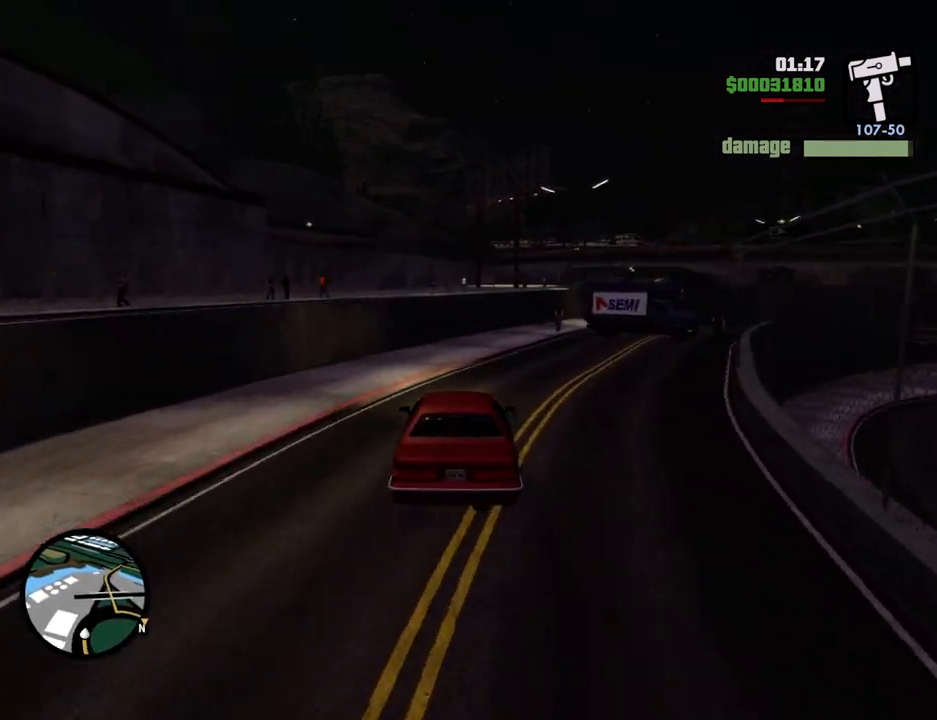
{"keys": ["d", "w"], "mouse": [], "events": [[167, "d", "down"], [317, "d", "up"], [451, "d", "down"]]}
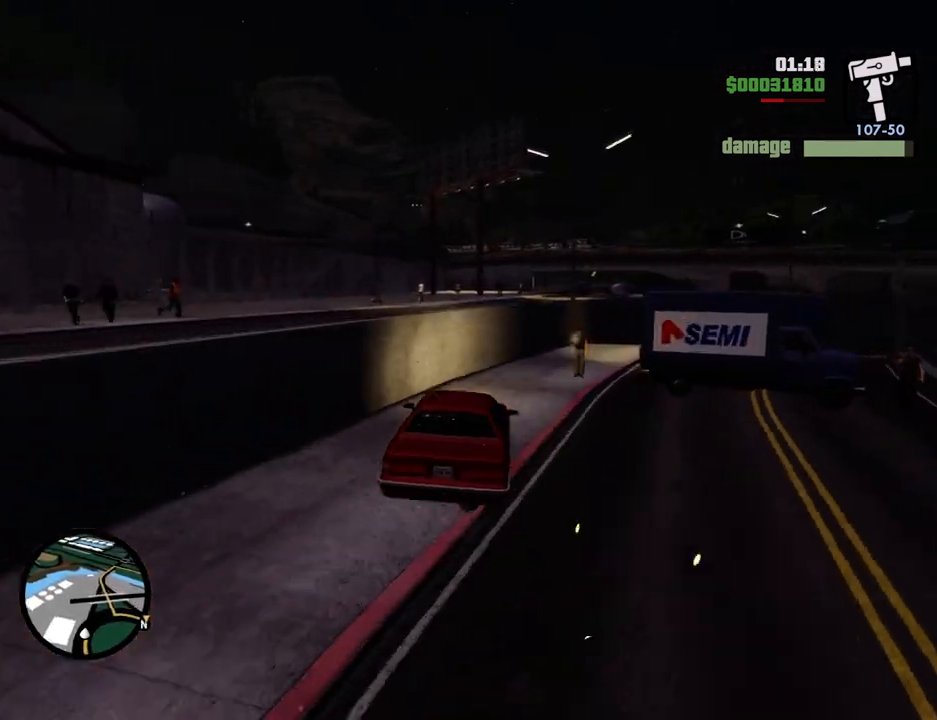
{"keys": ["d", "w"], "mouse": [], "events": []}
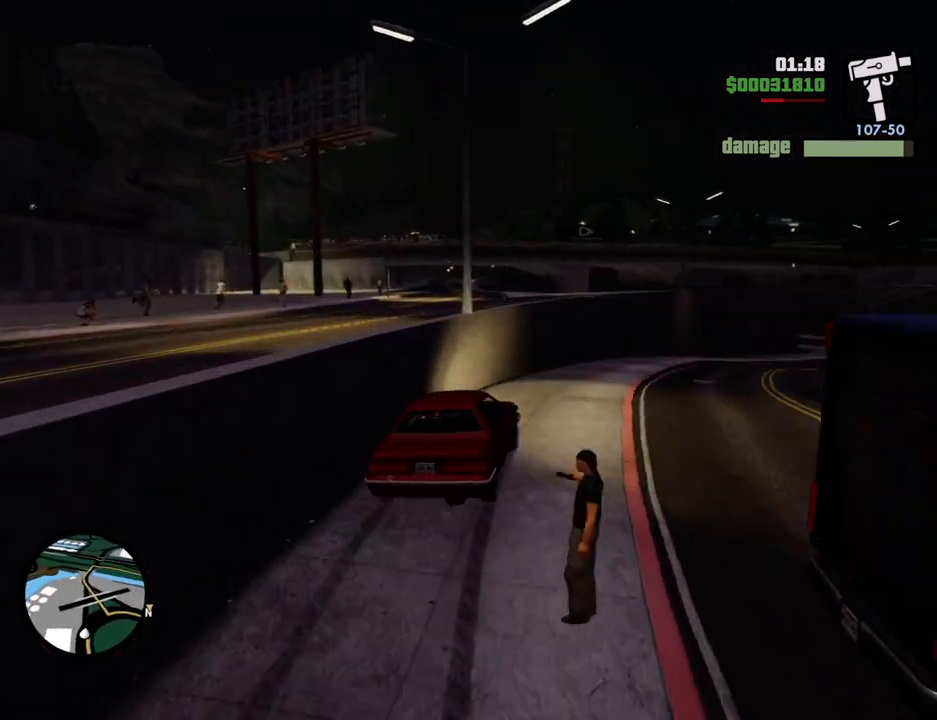
{"keys": ["d", "w"], "mouse": [], "events": []}
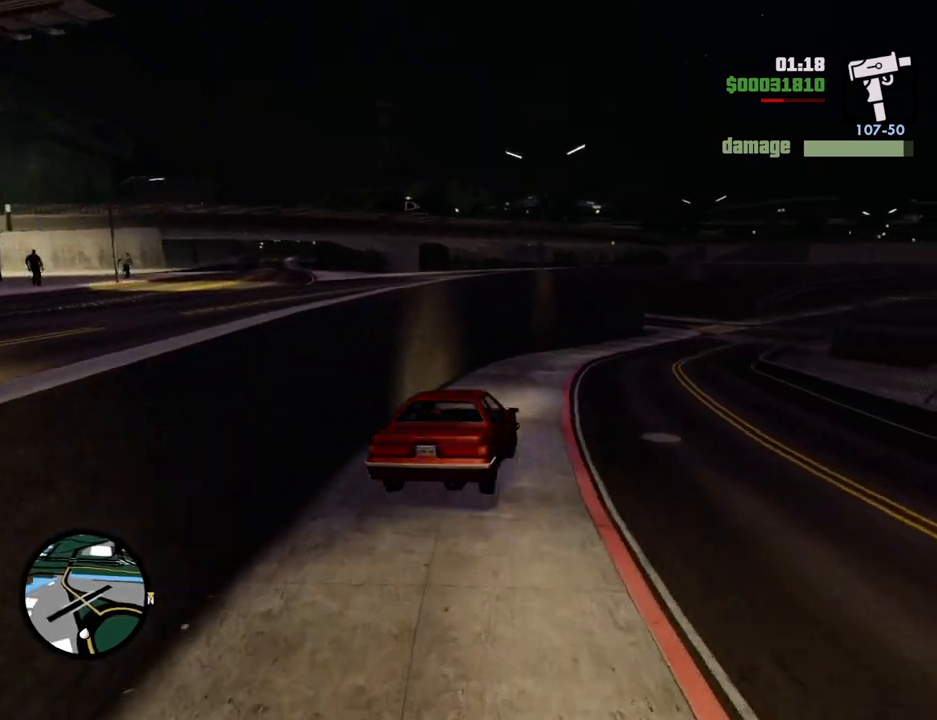
{"keys": ["w"], "mouse": [], "events": [[368, "a", "down"], [368, "d", "up"], [501, "a", "up"]]}
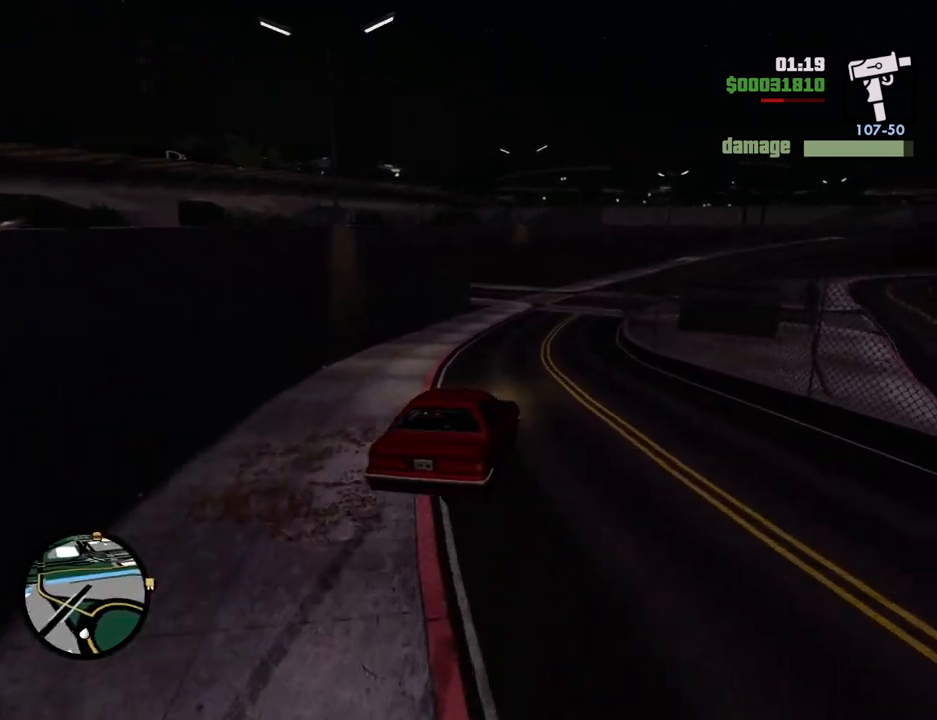
{"keys": ["a", "w"], "mouse": [], "events": [[101, "d", "down"], [251, "d", "up"], [385, "a", "down"]]}
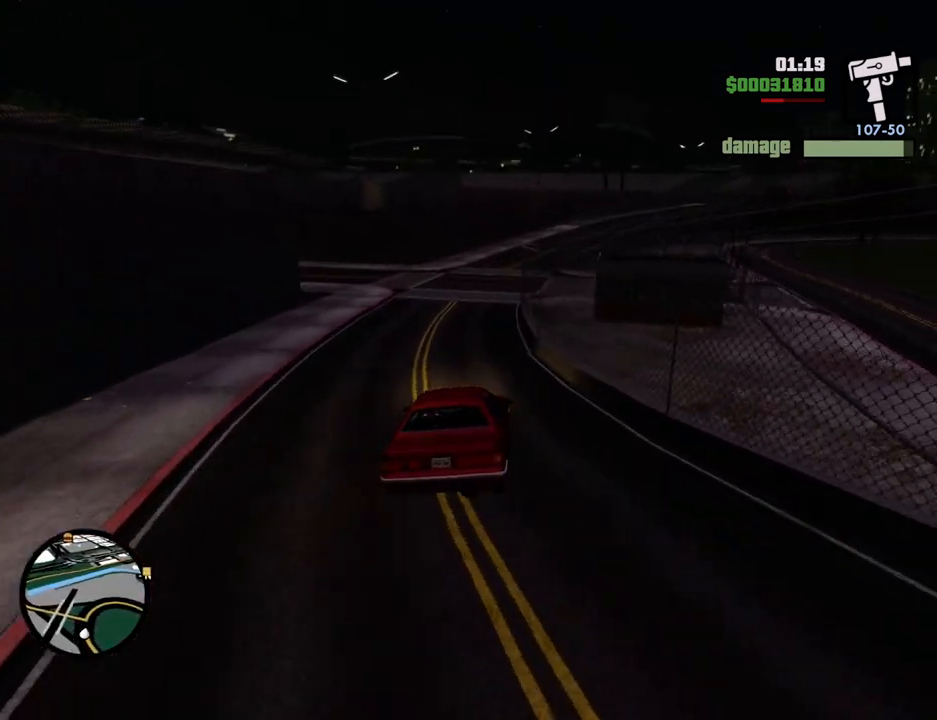
{"keys": ["a", "w"], "mouse": [], "events": []}
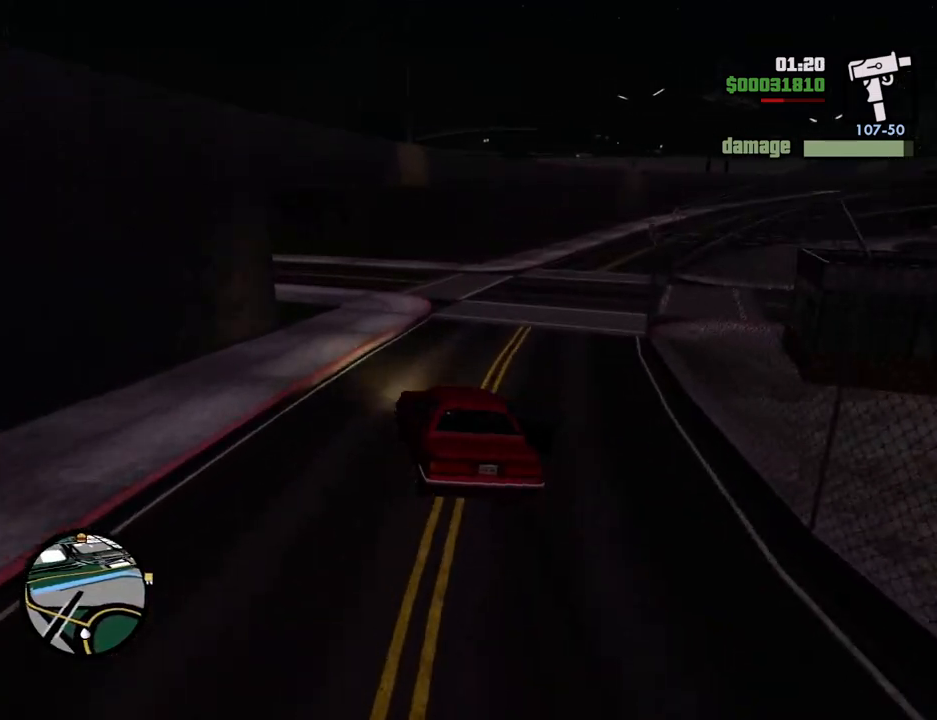
{"keys": ["a", "w"], "mouse": [], "events": [[267, "a", "up"], [267, "d", "down"], [468, "a", "down"], [468, "d", "up"]]}
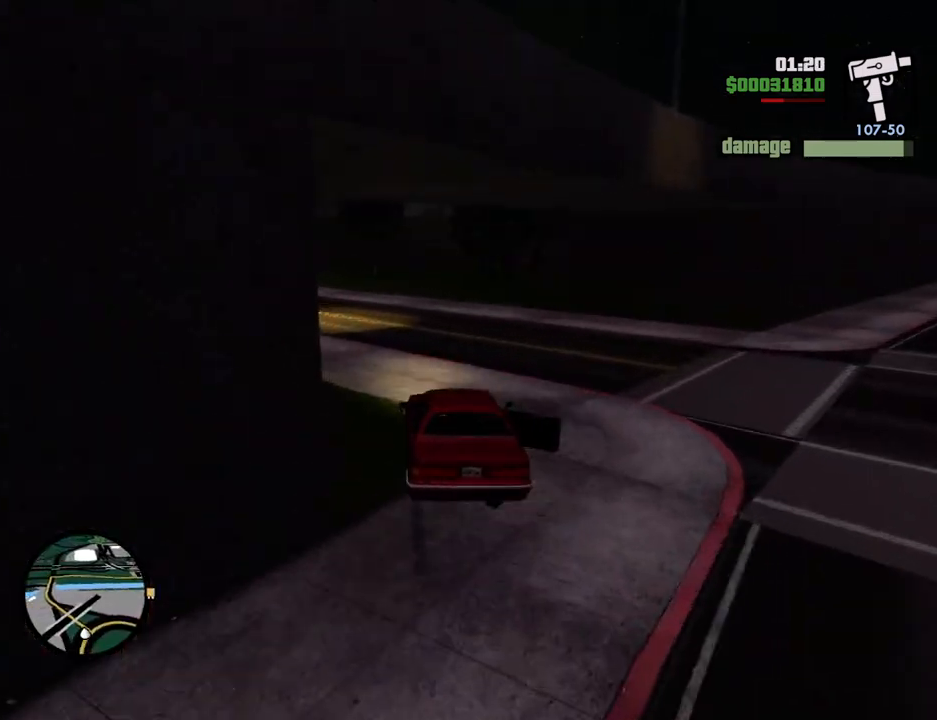
{"keys": ["a", "w"], "mouse": [], "events": []}
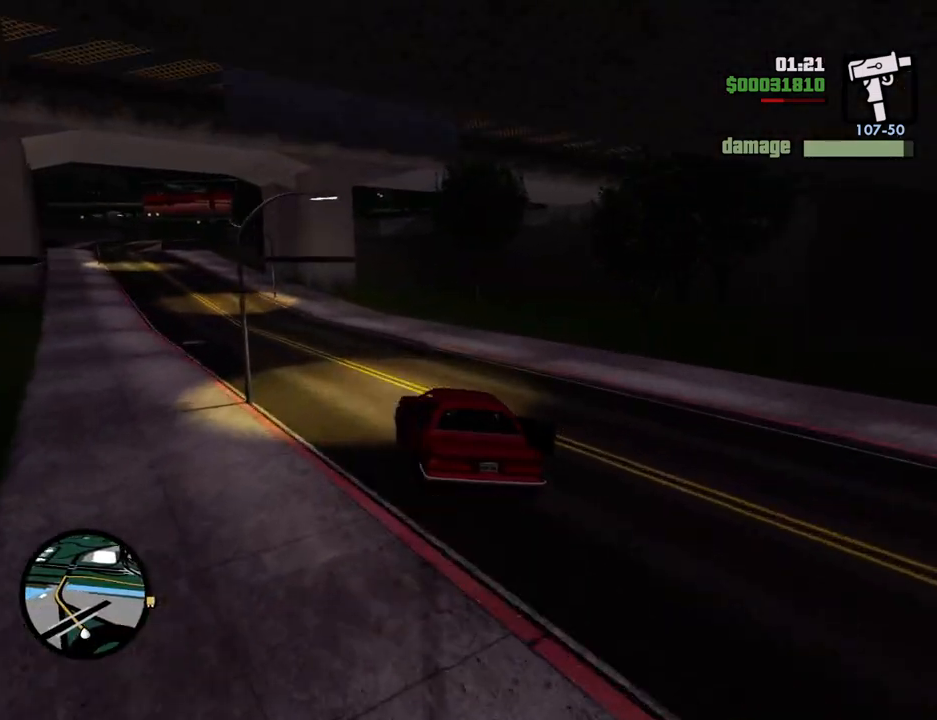
{"keys": ["a", "w"], "mouse": [], "events": [[217, "a", "up"], [251, "d", "down"], [401, "d", "up"], [451, "a", "down"]]}
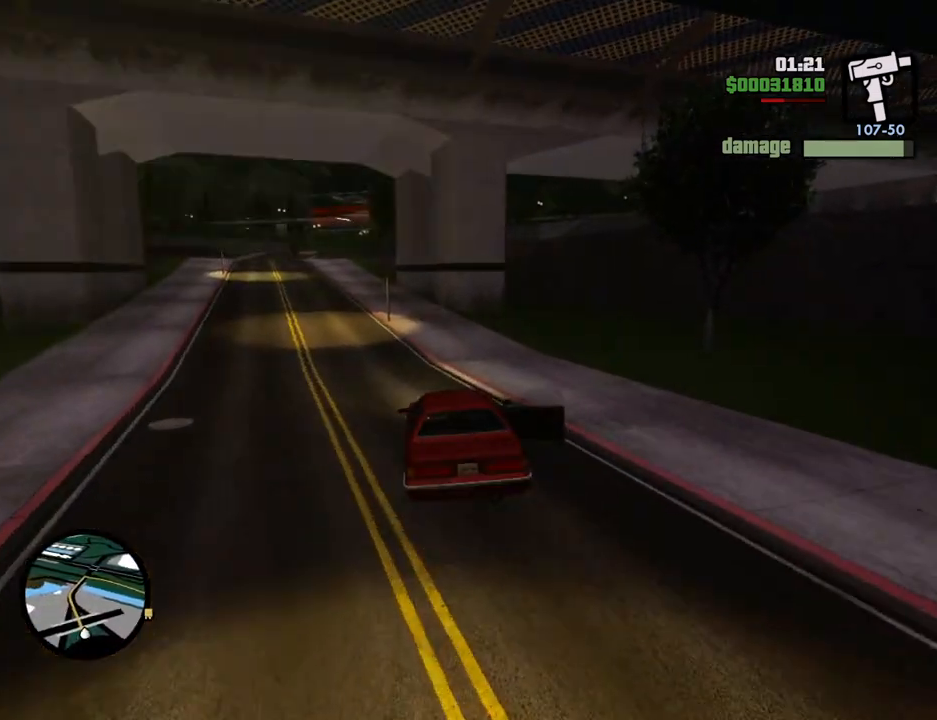
{"keys": ["d", "w"], "mouse": [], "events": [[468, "a", "up"], [468, "d", "down"]]}
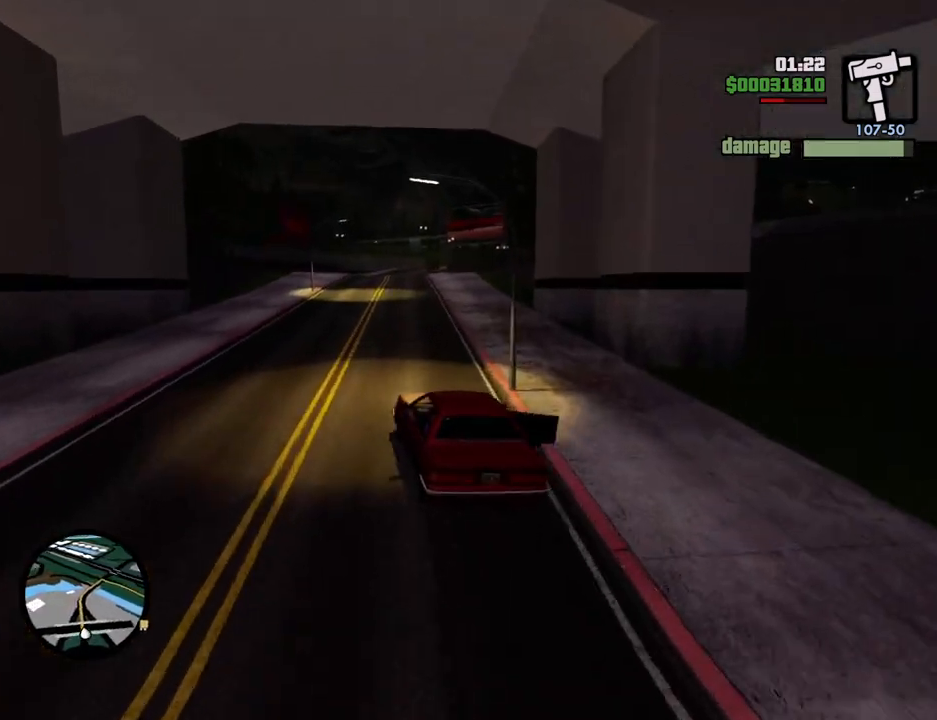
{"keys": ["a", "w"], "mouse": [], "events": [[200, "d", "up"], [484, "a", "down"]]}
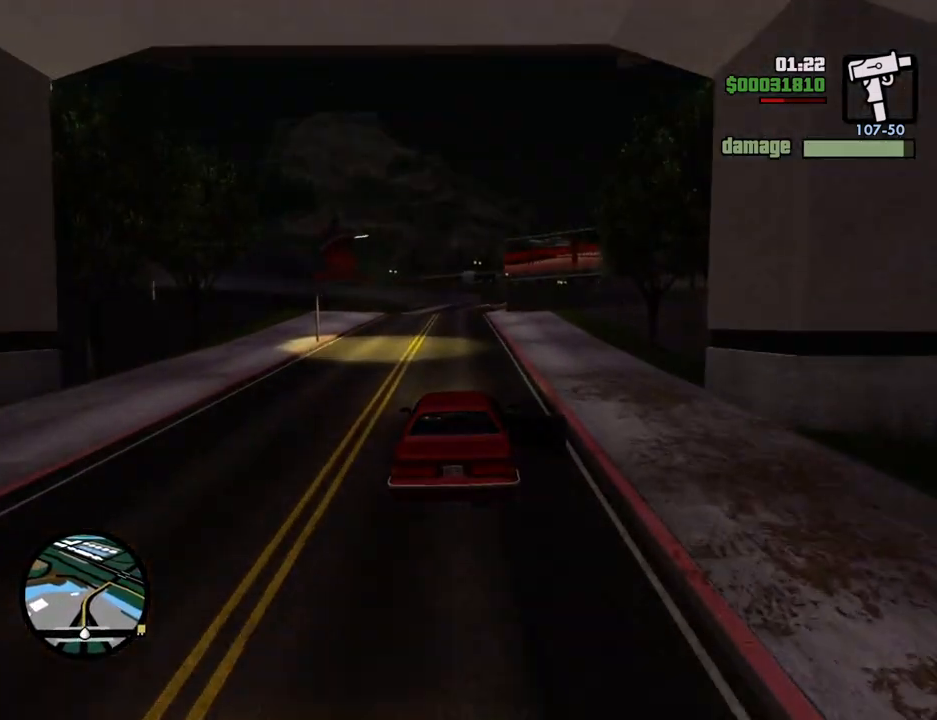
{"keys": ["w"], "mouse": [], "events": [[66, "a", "up"], [350, "d", "down"], [451, "d", "up"]]}
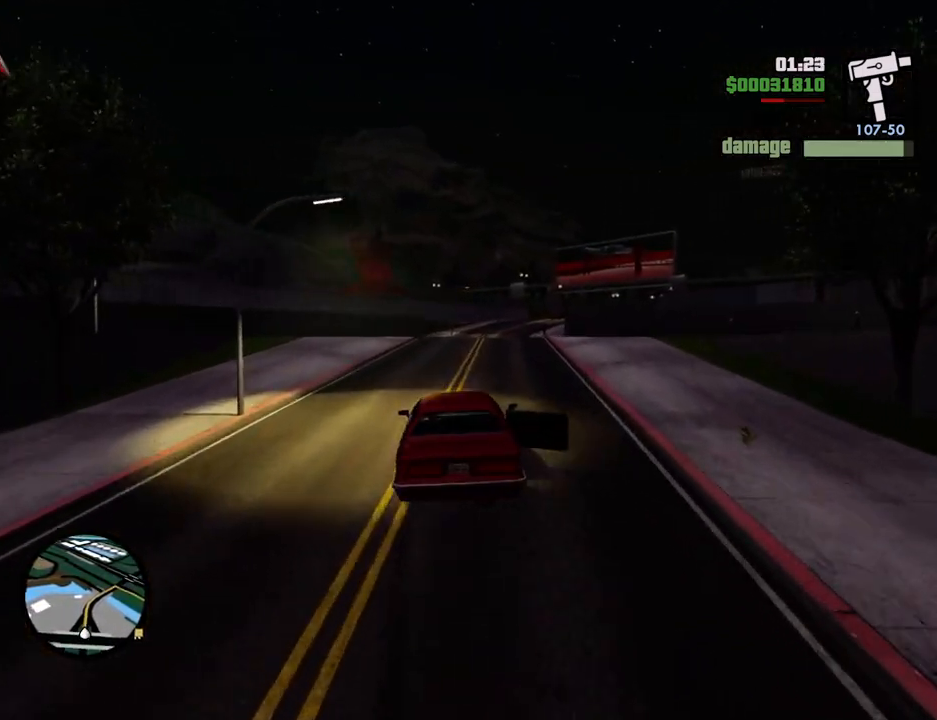
{"keys": ["w"], "mouse": [], "events": []}
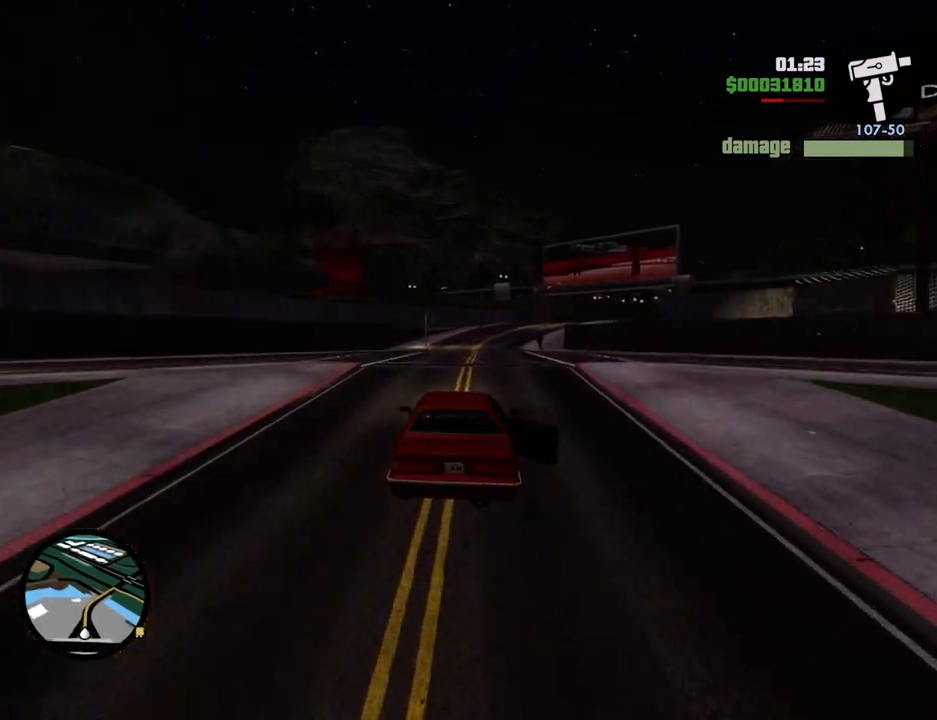
{"keys": ["w"], "mouse": [], "events": [[251, "d", "down"], [284, "d", "up"]]}
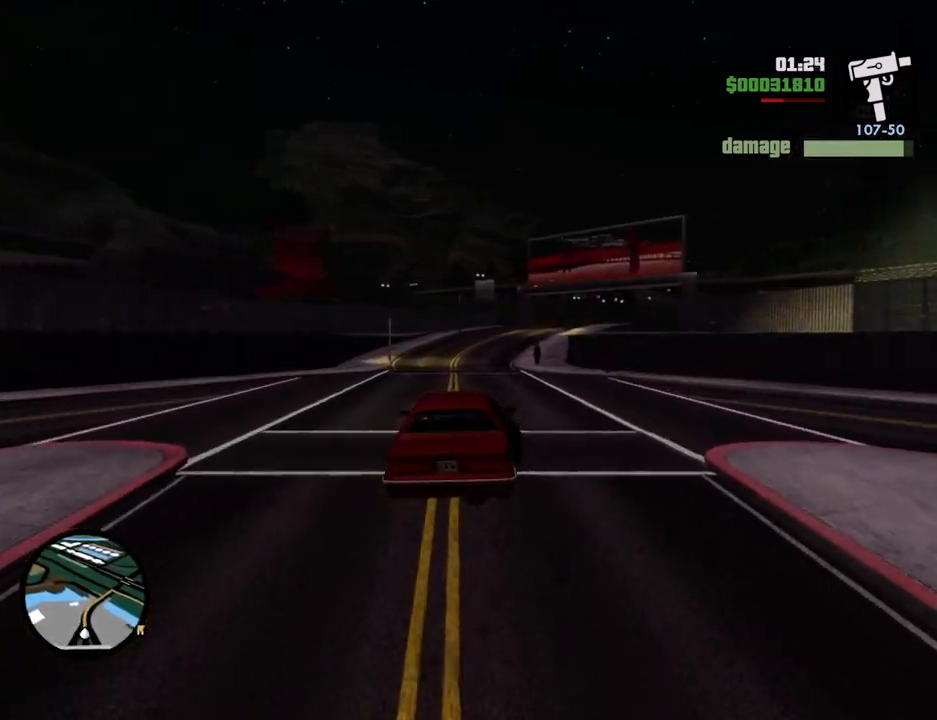
{"keys": ["w"], "mouse": [], "events": []}
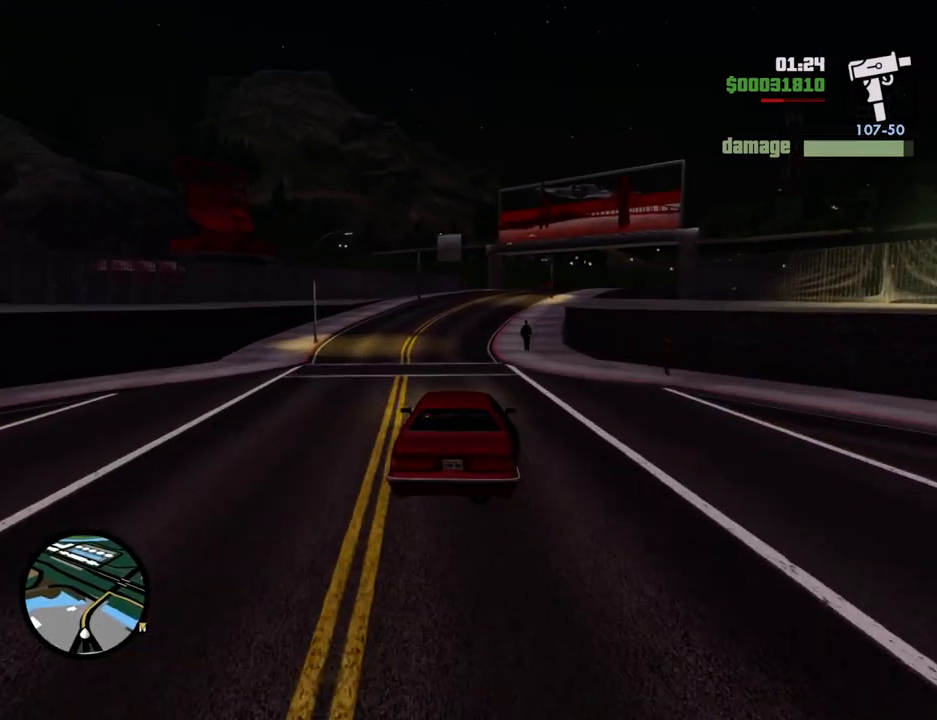
{"keys": ["w"], "mouse": [], "events": []}
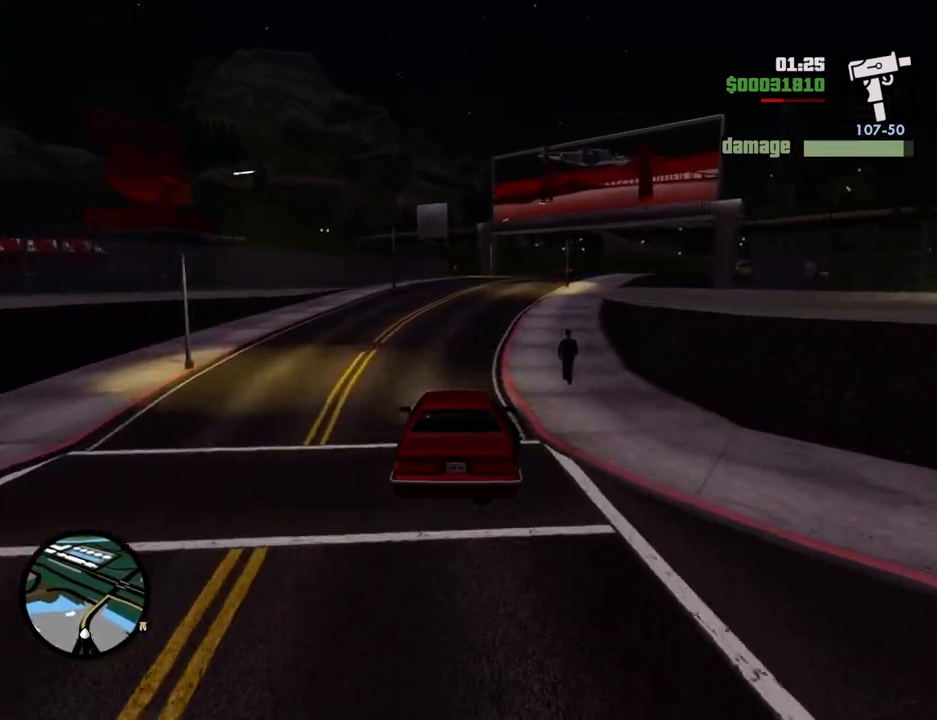
{"keys": ["d", "w"], "mouse": [], "events": [[367, "d", "down"]]}
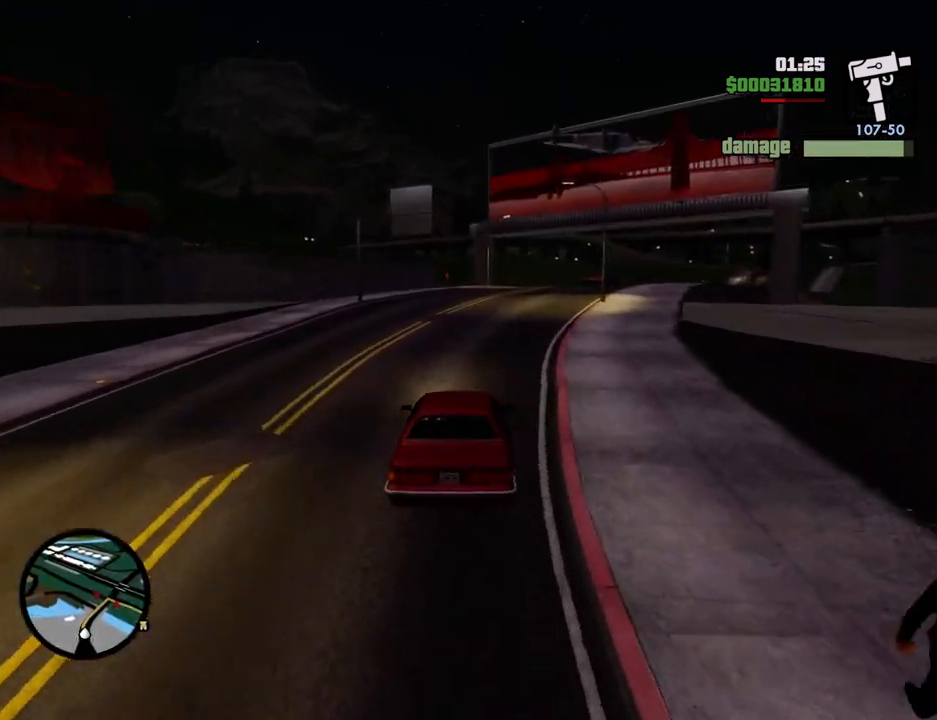
{"keys": ["w"], "mouse": [], "events": [[17, "d", "up"]]}
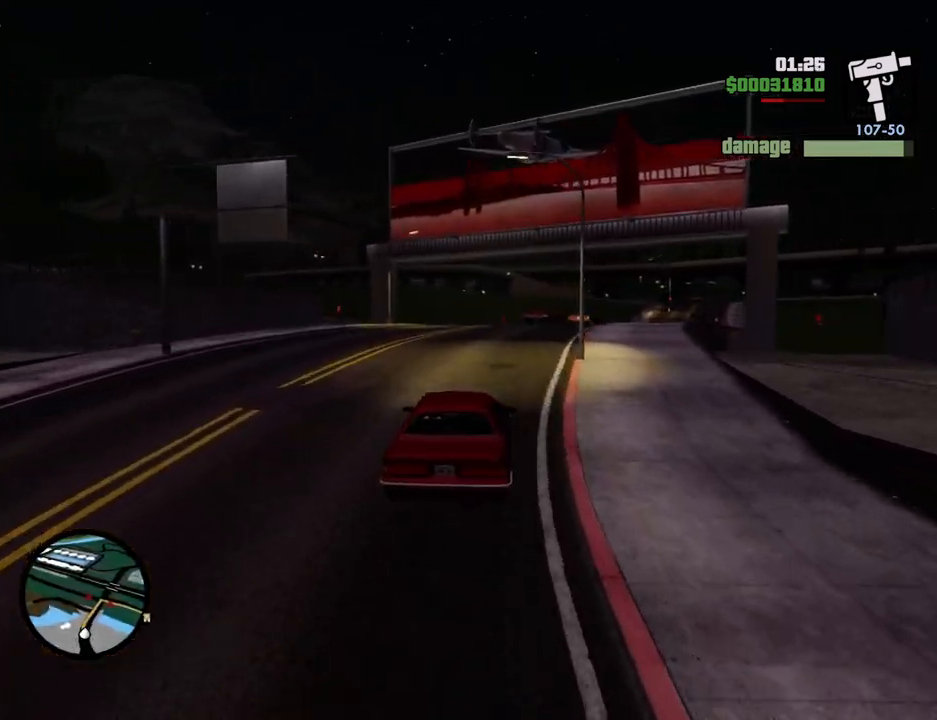
{"keys": ["w"], "mouse": [], "events": [[134, "d", "down"], [368, "d", "up"]]}
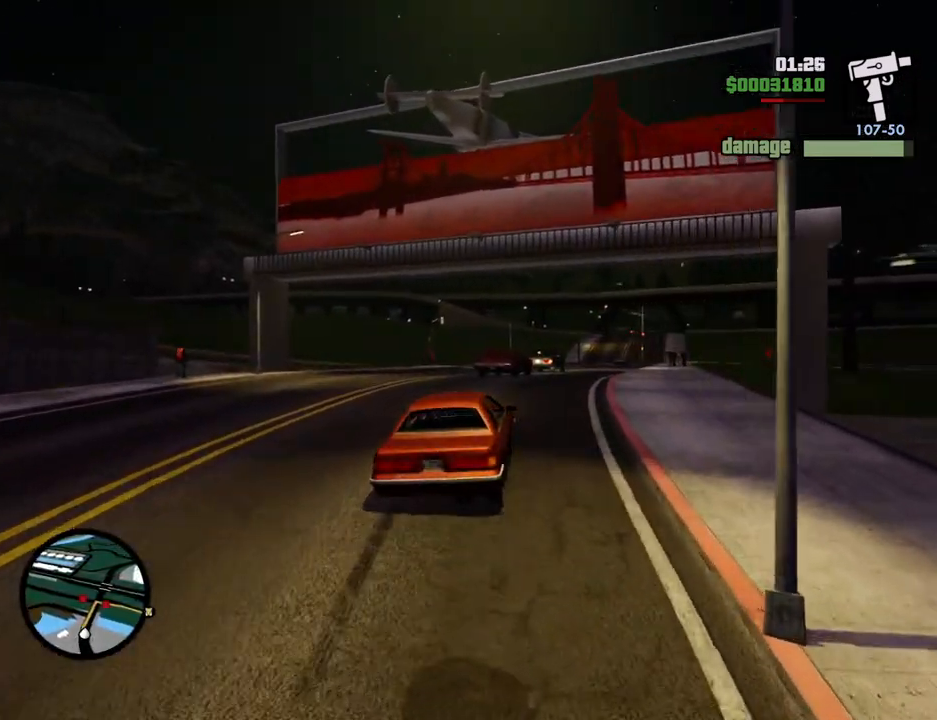
{"keys": ["w"], "mouse": [], "events": [[50, "d", "down"], [201, "d", "up"], [334, "a", "down"], [485, "a", "up"]]}